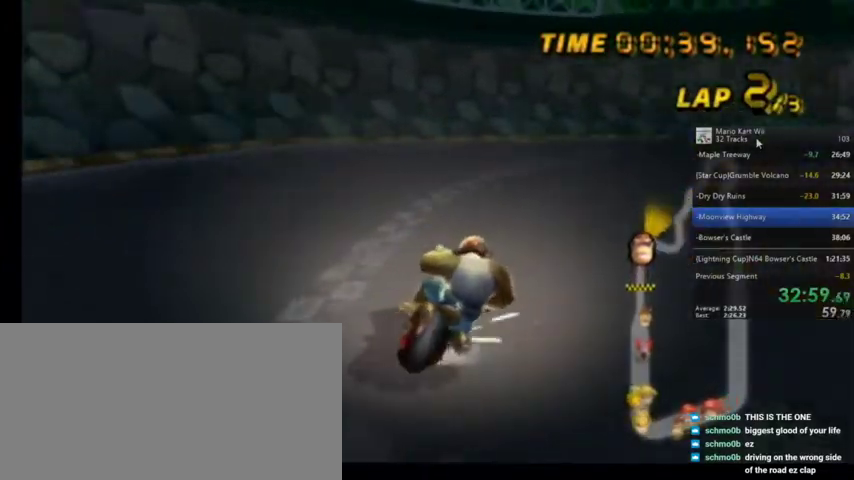
Gameplay with a controller (Nintendo layout); each line is a JSON object with the inputs held at the frame after it. "events" lists button and stick changes between this image and that frame as [ms after this image, input, new state], when the widget could be followed in between. Not read: L1 L3 R3.
{"buttons": ["A", "R1"], "left_stick": "up-right", "right_stick": "center", "events": []}
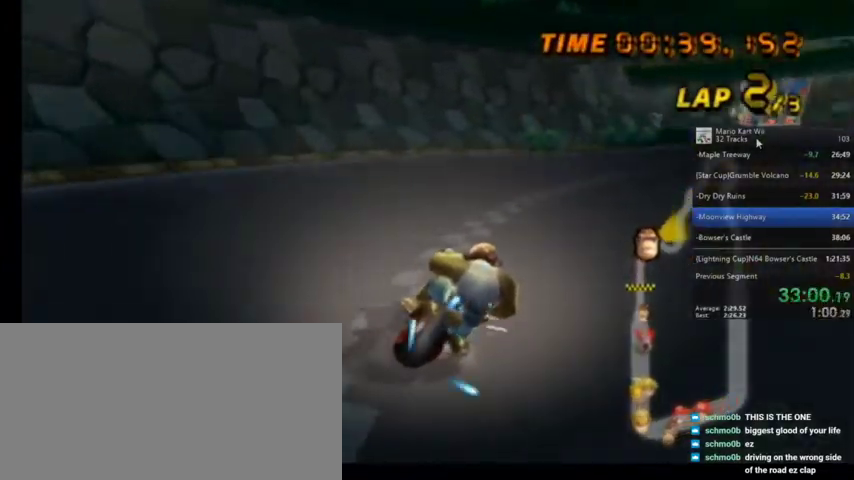
{"buttons": ["A", "R1"], "left_stick": "up-right", "right_stick": "center", "events": []}
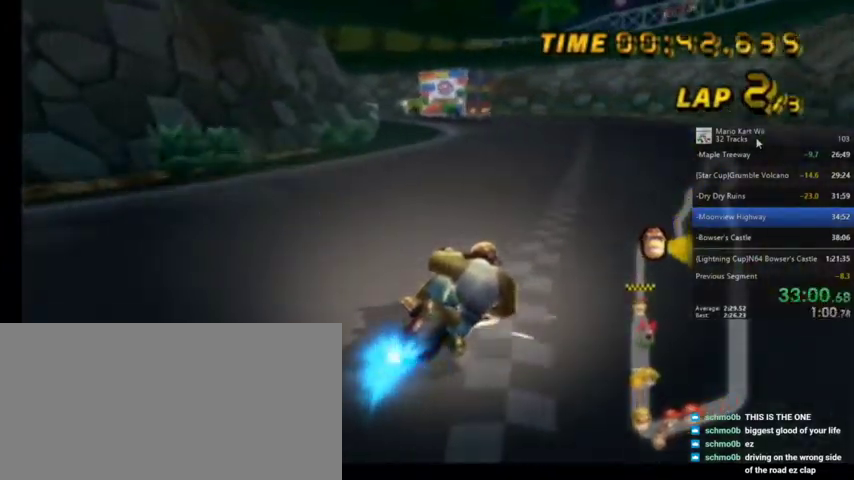
{"buttons": ["A", "R1"], "left_stick": "up-left", "right_stick": "center", "events": [[201, "R1", "up"], [201, "left_stick", "up-left"], [267, "R1", "down"]]}
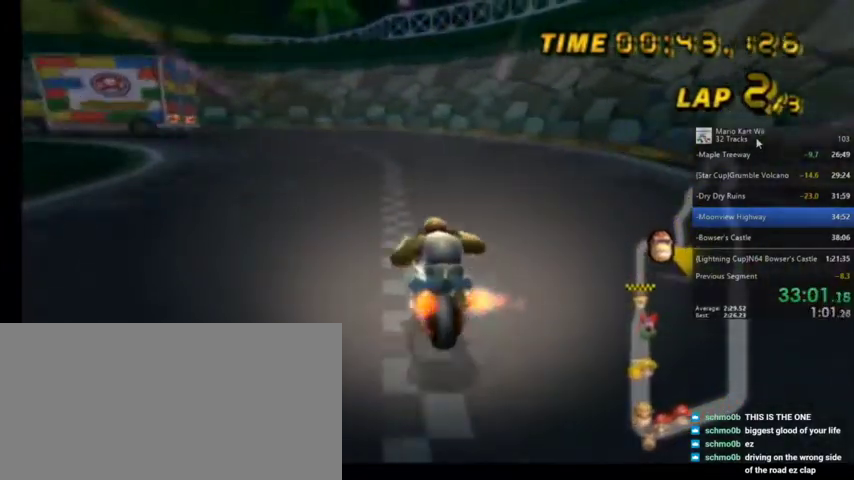
{"buttons": ["A", "R1"], "left_stick": "up-left", "right_stick": "center", "events": []}
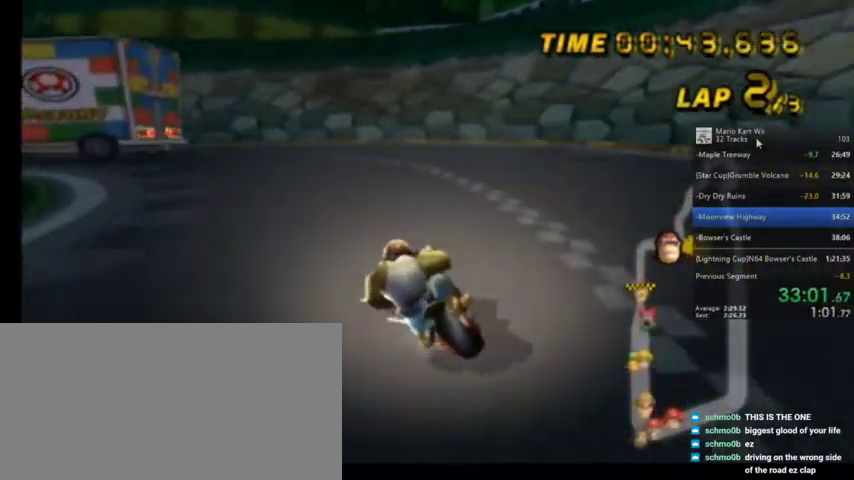
{"buttons": ["A", "R1"], "left_stick": "up-right", "right_stick": "center", "events": [[433, "left_stick", "up-right"]]}
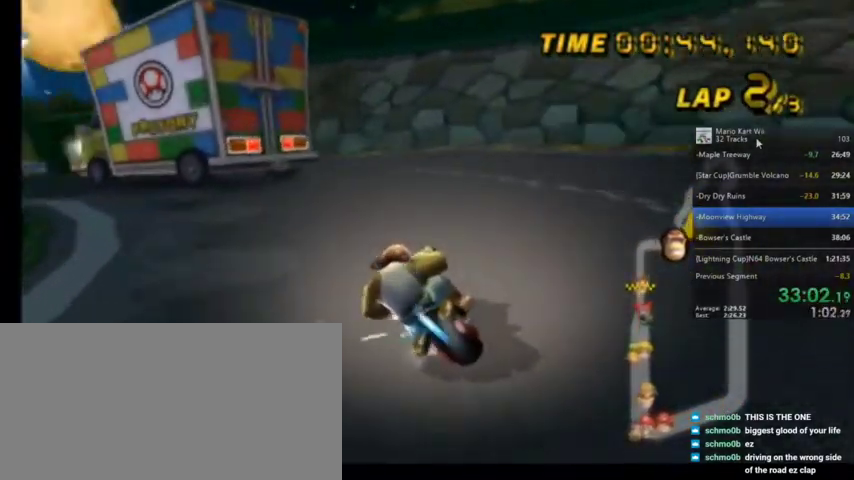
{"buttons": ["A", "R1"], "left_stick": "left", "right_stick": "center", "events": [[133, "left_stick", "up-left"], [467, "left_stick", "left"]]}
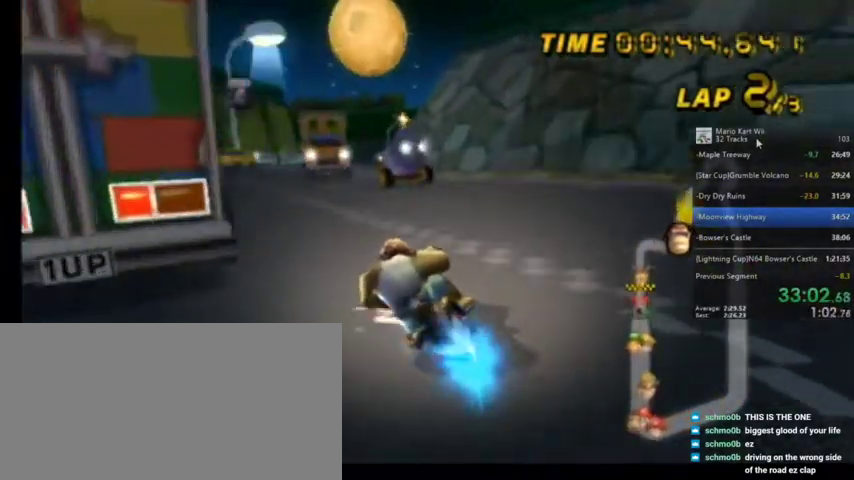
{"buttons": ["A", "R1"], "left_stick": "up-right", "right_stick": "center", "events": [[301, "left_stick", "up-right"], [334, "R1", "up"], [434, "R1", "down"]]}
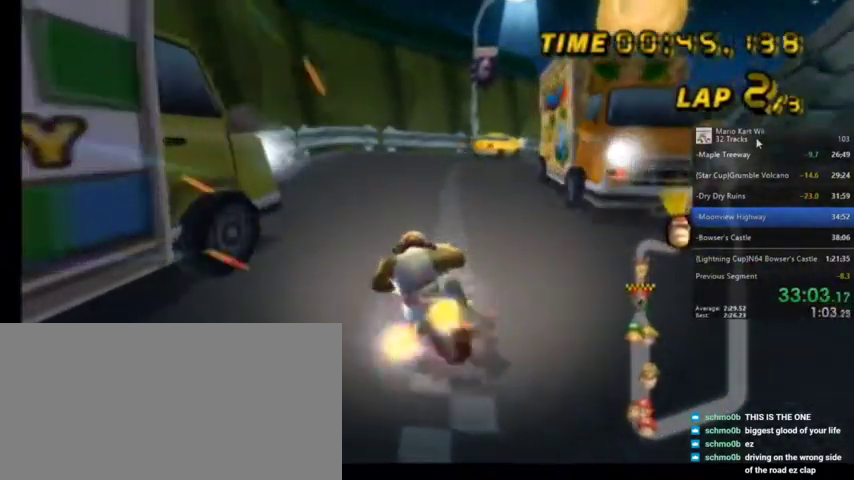
{"buttons": ["A", "R1"], "left_stick": "up-right", "right_stick": "center", "events": [[200, "left_stick", "up-left"], [400, "left_stick", "up-right"]]}
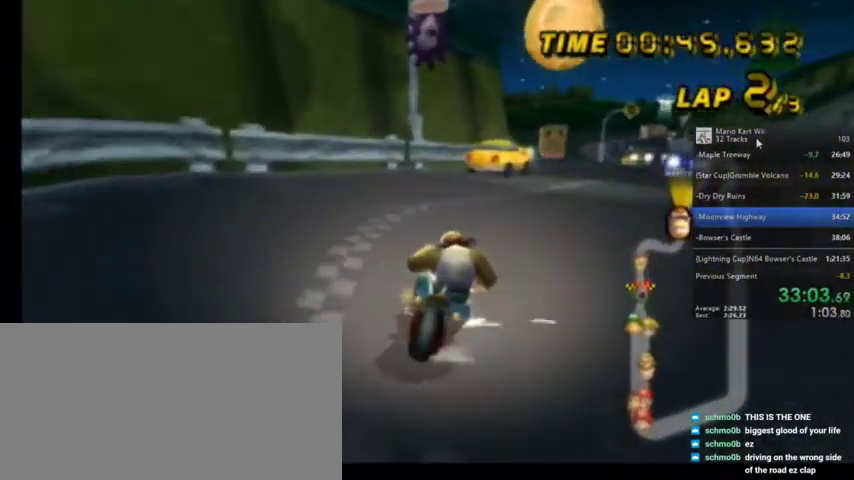
{"buttons": ["A"], "left_stick": "up-left", "right_stick": "center", "events": [[333, "left_stick", "up-left"], [500, "R1", "up"]]}
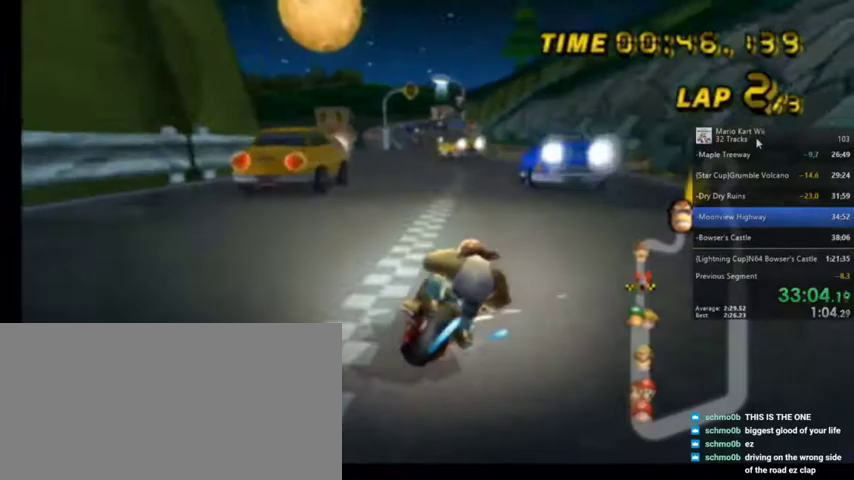
{"buttons": ["A"], "left_stick": "center", "right_stick": "center", "events": [[167, "left_stick", "center"], [334, "DPAD_LEFT", "down"], [334, "DPAD_UP", "down"], [434, "DPAD_LEFT", "up"], [467, "DPAD_UP", "up"]]}
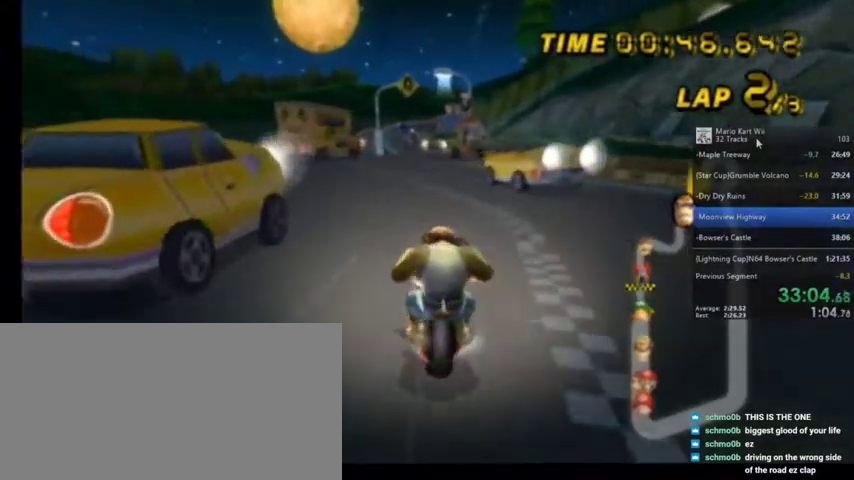
{"buttons": ["A", "R1"], "left_stick": "left", "right_stick": "center", "events": [[166, "R1", "down"], [166, "left_stick", "left"]]}
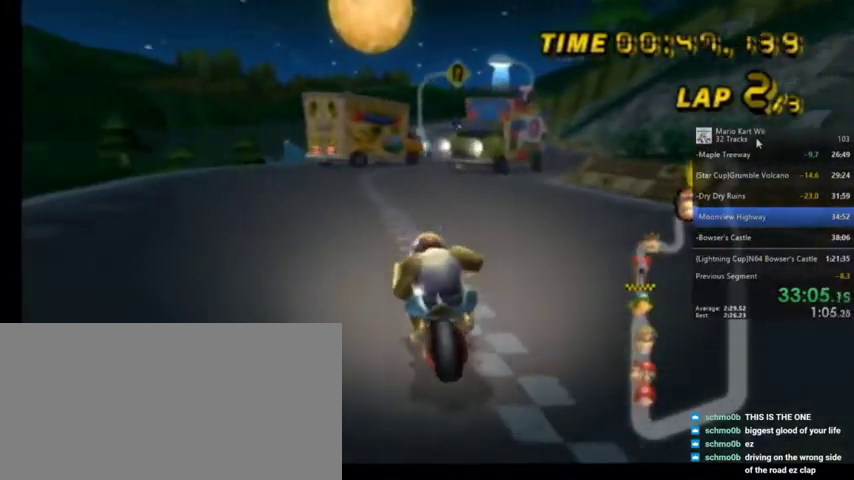
{"buttons": ["A", "R1"], "left_stick": "right", "right_stick": "center", "events": [[167, "R1", "up"], [167, "left_stick", "right"], [200, "R1", "down"]]}
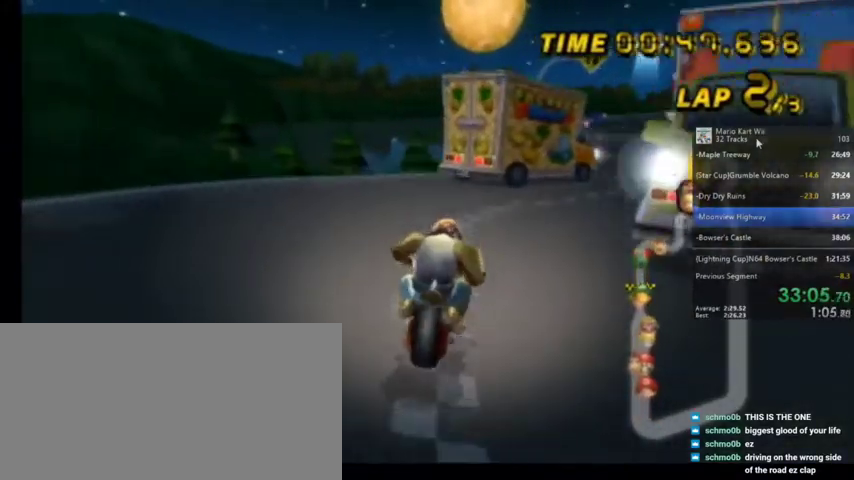
{"buttons": ["A", "R1"], "left_stick": "up-right", "right_stick": "center", "events": [[400, "left_stick", "up-right"]]}
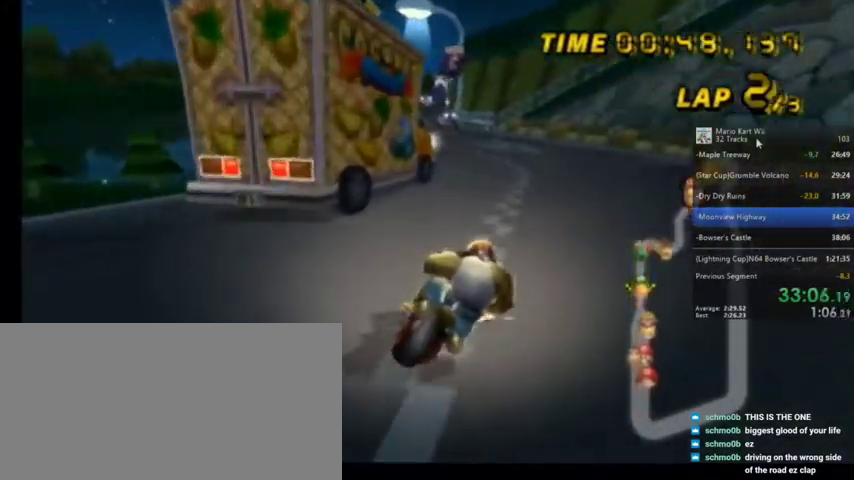
{"buttons": ["A", "R1"], "left_stick": "up-left", "right_stick": "center", "events": [[100, "left_stick", "up-left"]]}
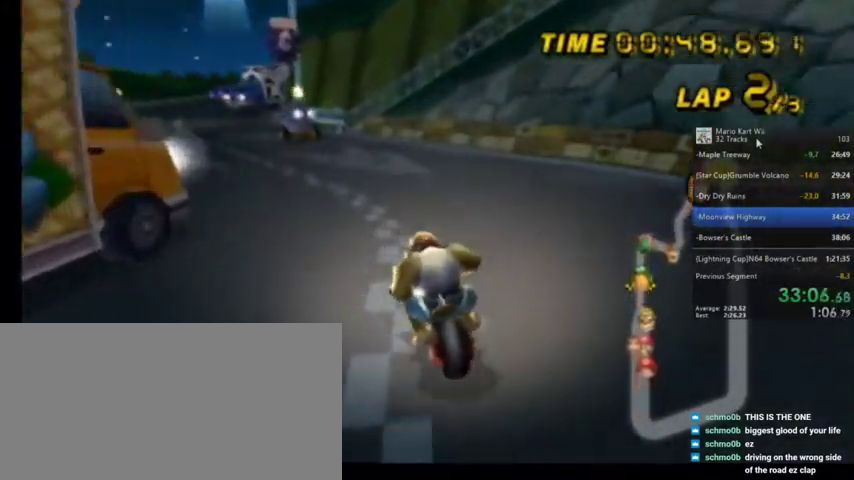
{"buttons": ["A", "DPAD_UP", "DPAD_LEFT"], "left_stick": "center", "right_stick": "center", "events": [[300, "left_stick", "center"], [367, "R1", "up"], [433, "DPAD_LEFT", "down"], [433, "DPAD_UP", "down"]]}
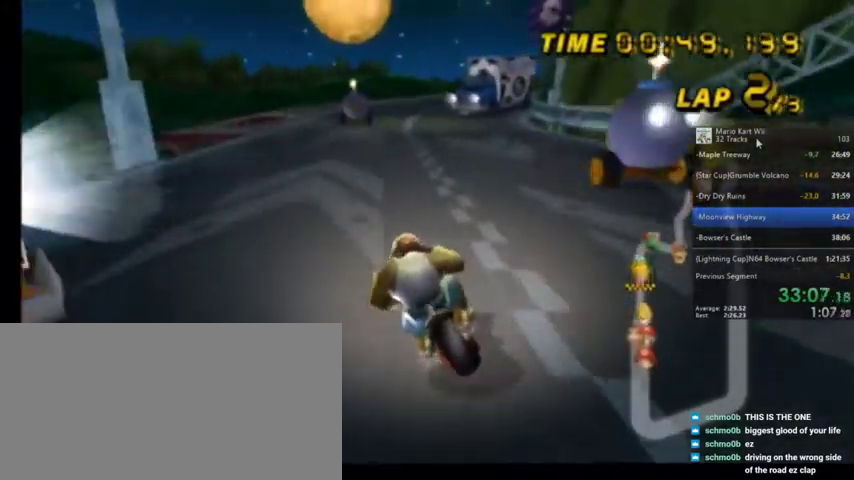
{"buttons": ["A", "R1"], "left_stick": "up-right", "right_stick": "center", "events": [[100, "DPAD_LEFT", "up"], [100, "DPAD_UP", "up"], [200, "R1", "down"], [334, "left_stick", "up-right"]]}
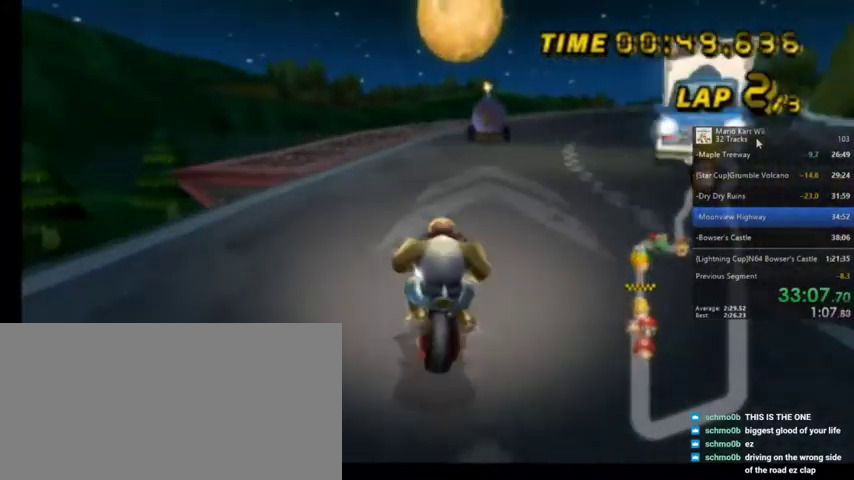
{"buttons": ["A", "R1"], "left_stick": "up", "right_stick": "center", "events": [[367, "left_stick", "up"]]}
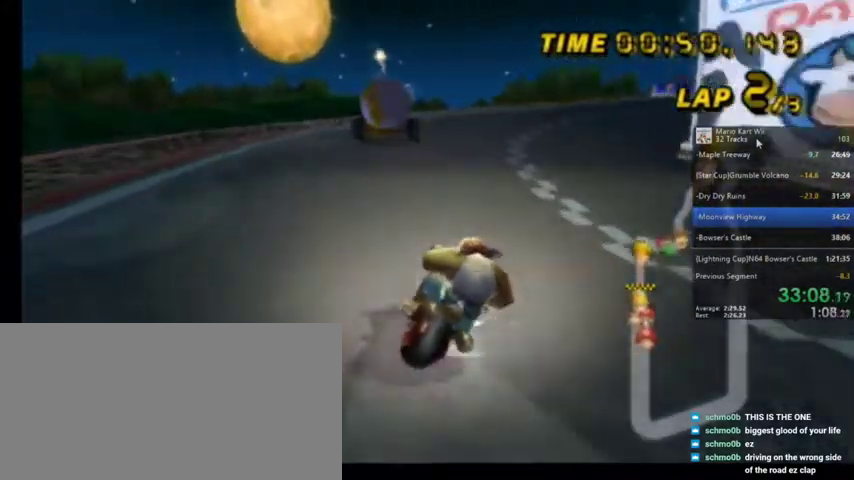
{"buttons": ["A", "R1"], "left_stick": "up-right", "right_stick": "center", "events": [[334, "left_stick", "up-right"]]}
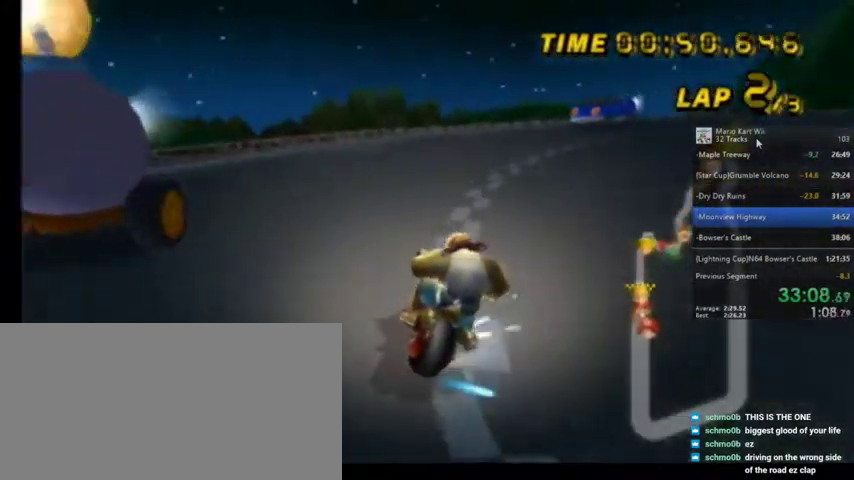
{"buttons": ["A", "R1"], "left_stick": "up-right", "right_stick": "center", "events": []}
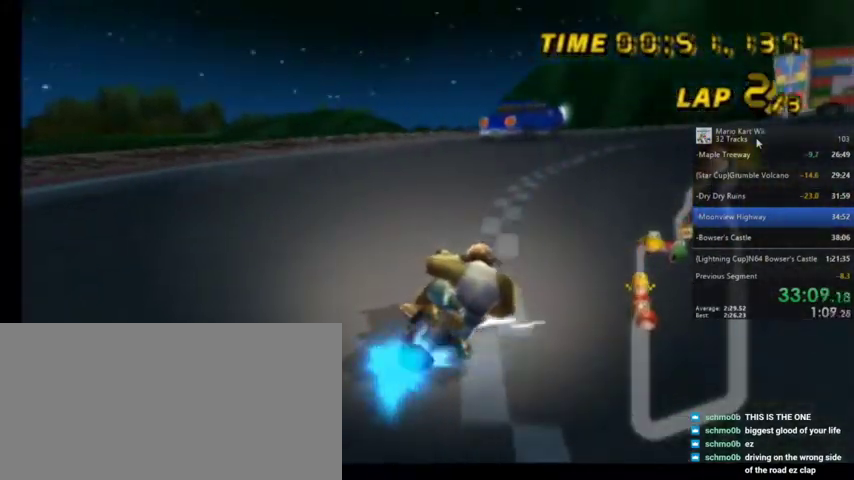
{"buttons": ["A", "R1"], "left_stick": "up-right", "right_stick": "center", "events": [[67, "left_stick", "up"], [300, "left_stick", "up-right"]]}
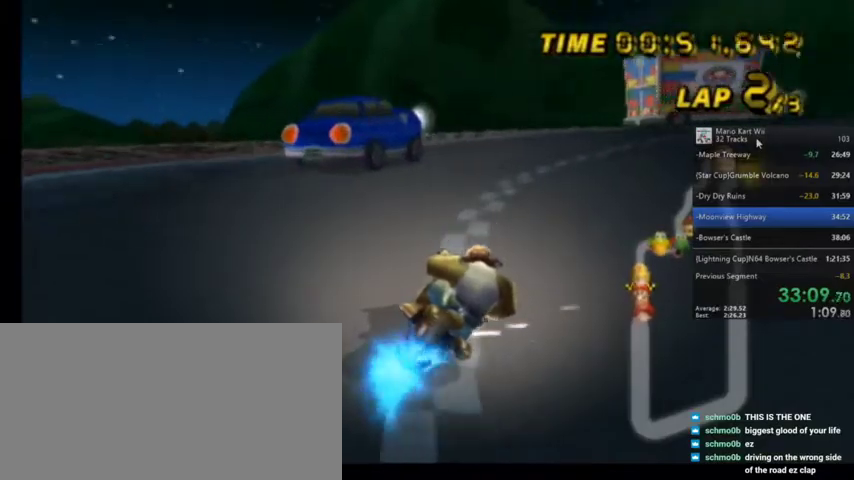
{"buttons": ["A", "R1"], "left_stick": "up", "right_stick": "center", "events": [[100, "left_stick", "up"]]}
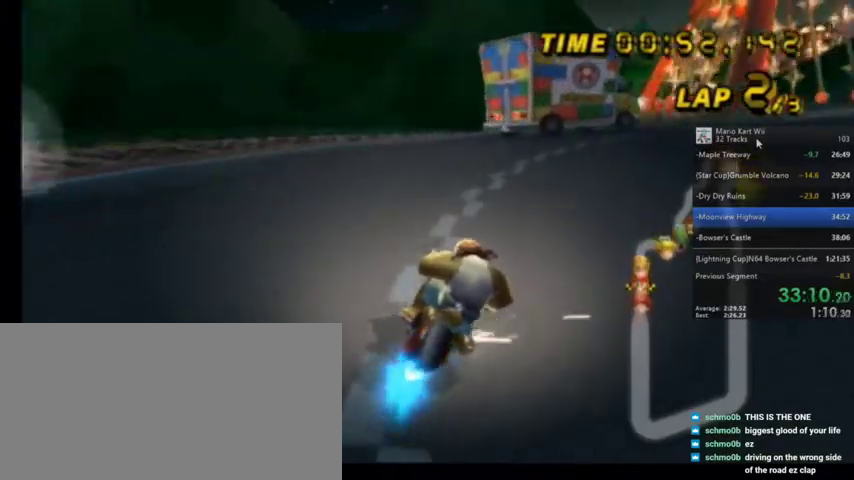
{"buttons": ["A", "R1"], "left_stick": "up-right", "right_stick": "center", "events": [[133, "left_stick", "up-right"]]}
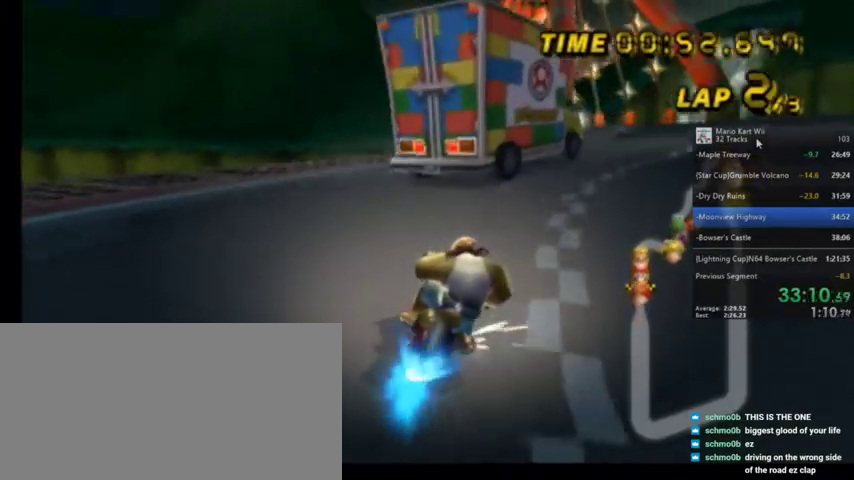
{"buttons": ["A", "R1"], "left_stick": "right", "right_stick": "center", "events": [[67, "left_stick", "right"]]}
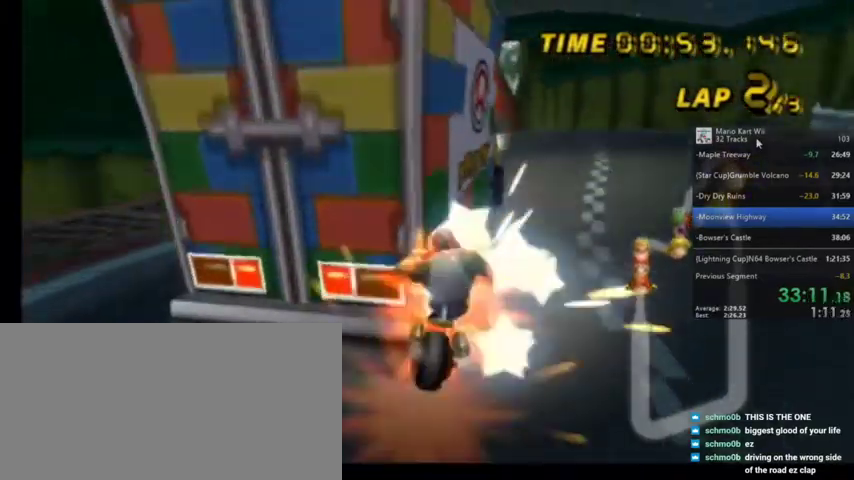
{"buttons": ["A", "R1"], "left_stick": "center", "right_stick": "center", "events": [[267, "left_stick", "up"], [400, "left_stick", "center"]]}
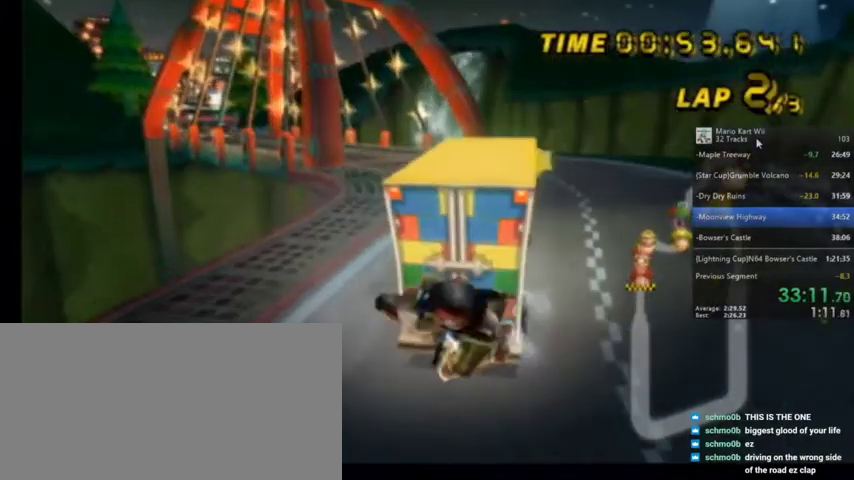
{"buttons": ["A", "R1"], "left_stick": "left", "right_stick": "center", "events": [[500, "left_stick", "left"]]}